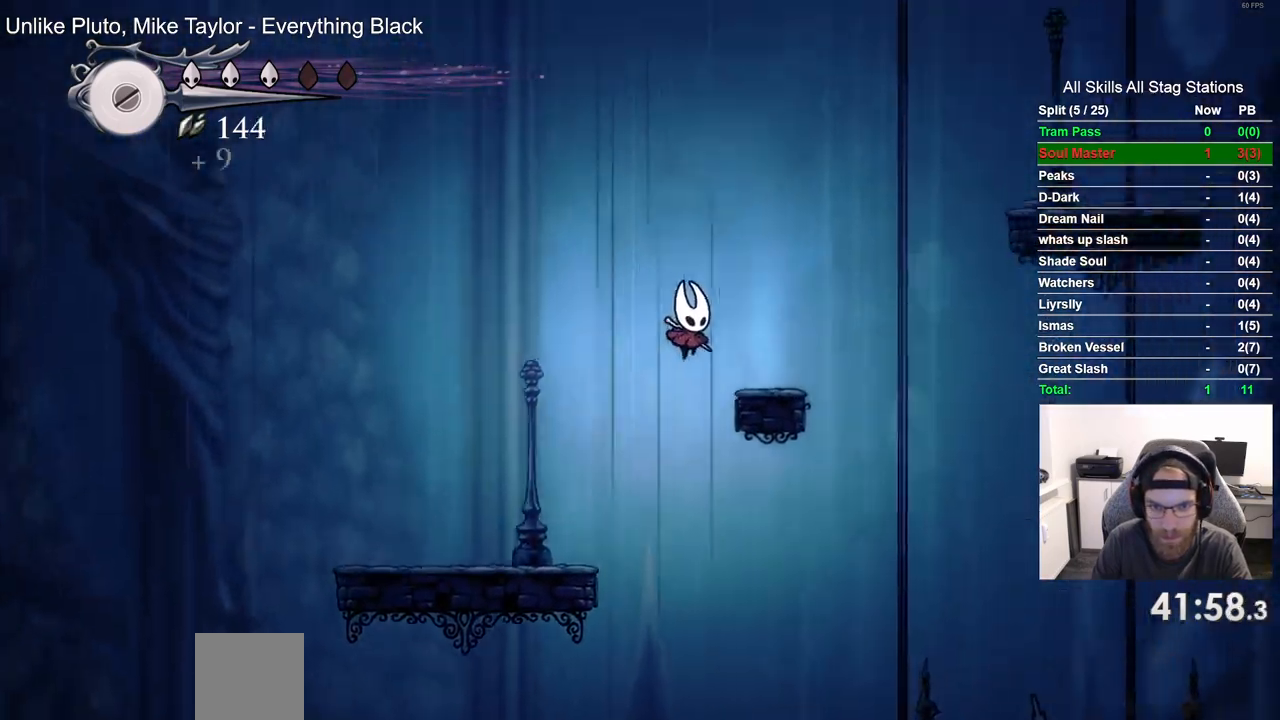
Gameplay with a controller (PlayStation layout); each line is a JSON object with the inputs held at the frame after it. "events" lists button and stick changes between this image and that frame as [ms after this image, input, new state], when the widget could be followed in between. Not read: CROSS R1.
{"buttons": ["DPAD_RIGHT"], "left_stick": "center", "right_stick": "center", "events": []}
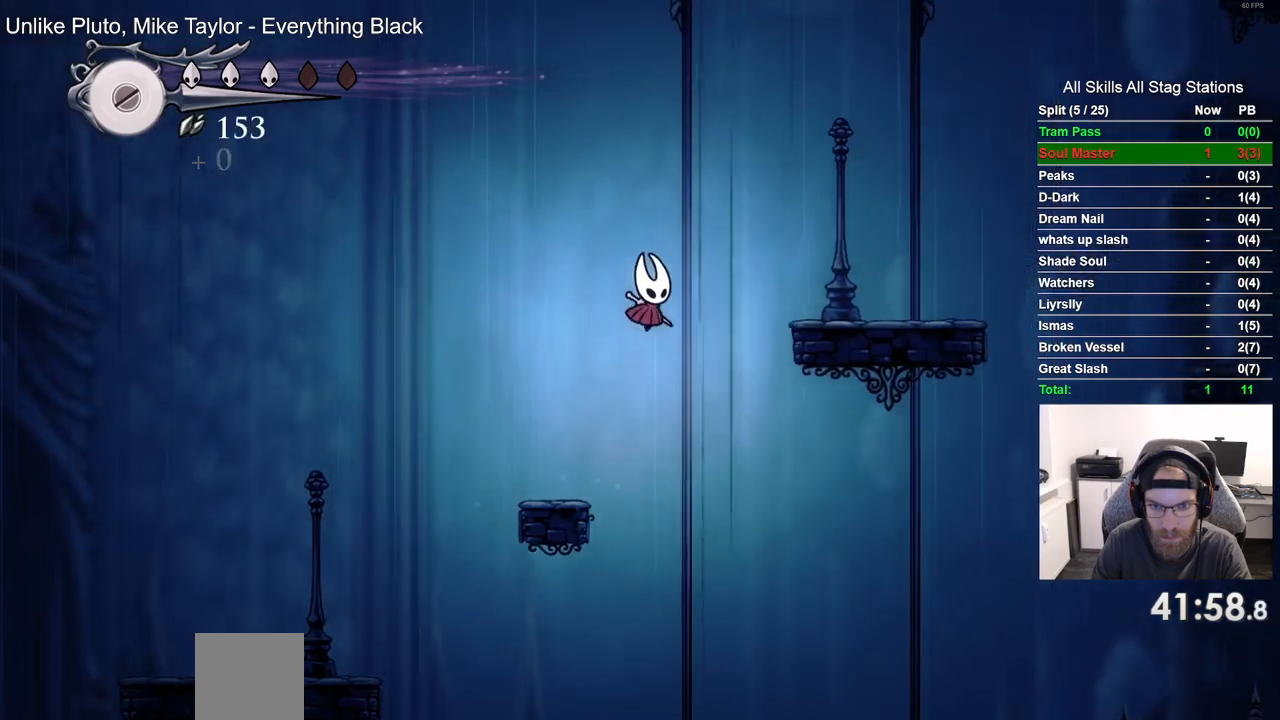
{"buttons": ["DPAD_RIGHT"], "left_stick": "center", "right_stick": "center", "events": []}
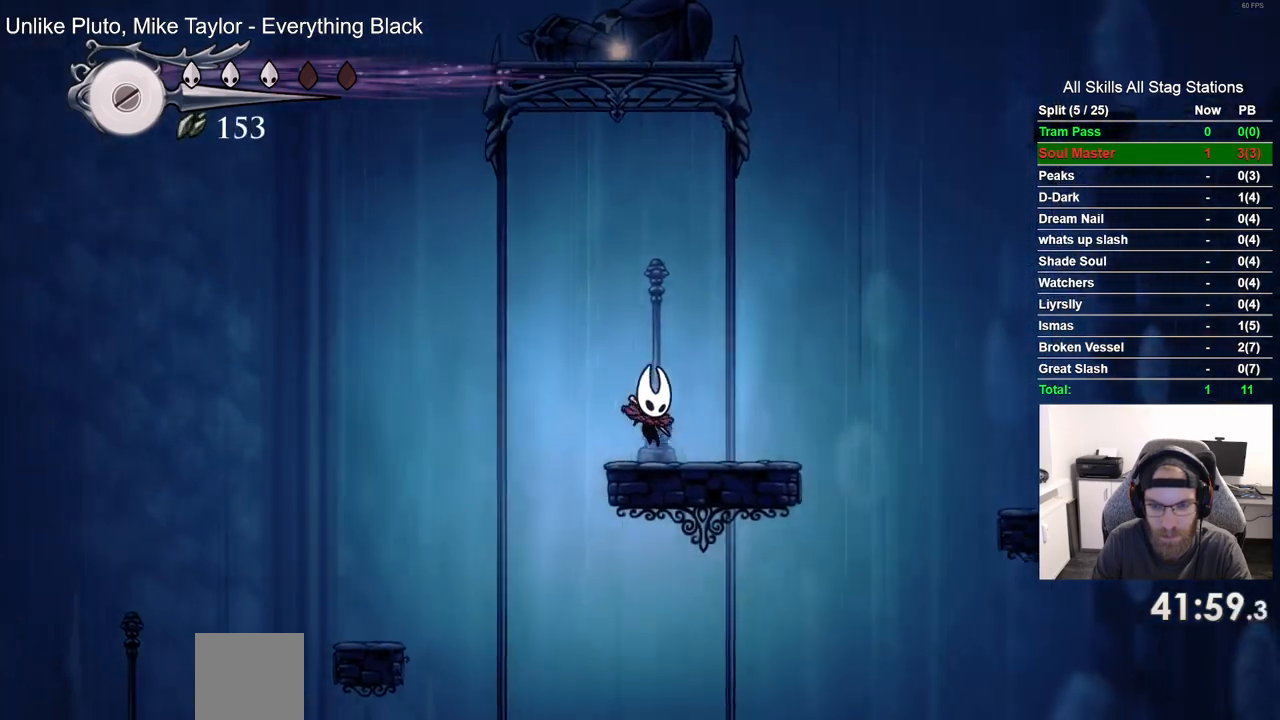
{"buttons": ["DPAD_RIGHT"], "left_stick": "center", "right_stick": "center", "events": []}
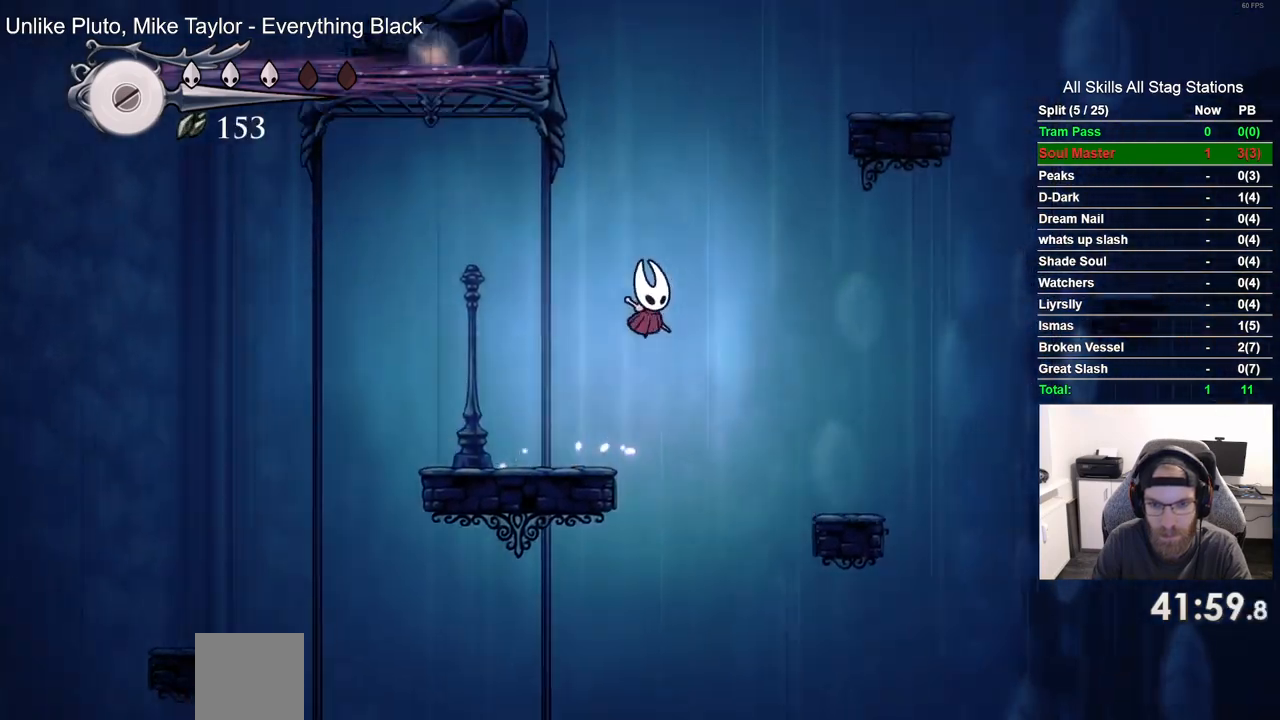
{"buttons": ["DPAD_RIGHT"], "left_stick": "center", "right_stick": "center", "events": []}
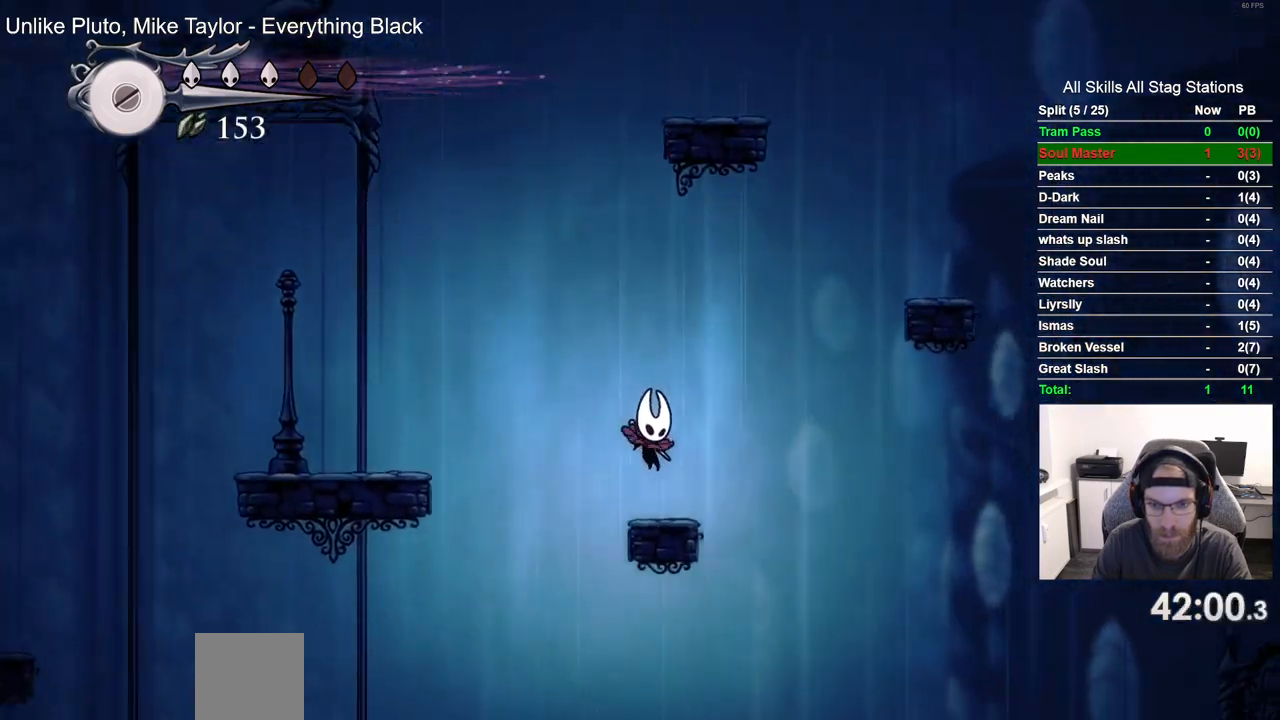
{"buttons": ["DPAD_RIGHT"], "left_stick": "center", "right_stick": "center", "events": []}
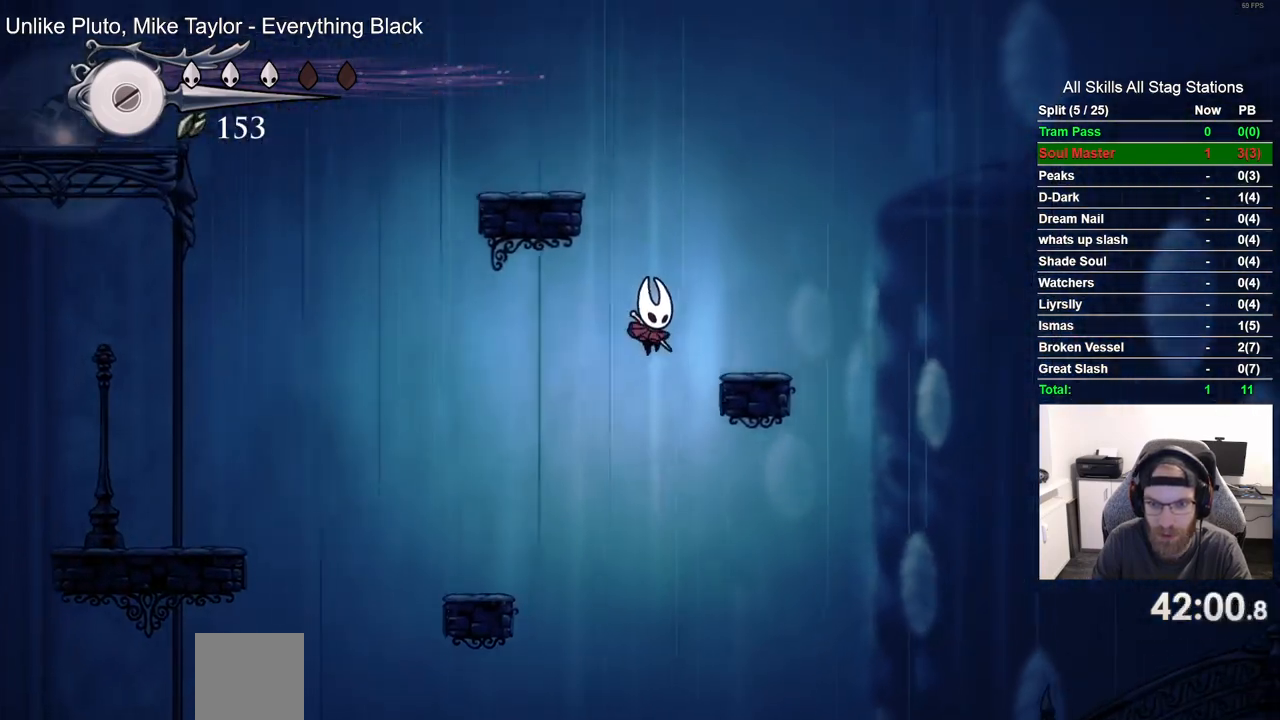
{"buttons": ["DPAD_LEFT"], "left_stick": "center", "right_stick": "center", "events": [[300, "DPAD_RIGHT", "up"], [317, "DPAD_LEFT", "down"]]}
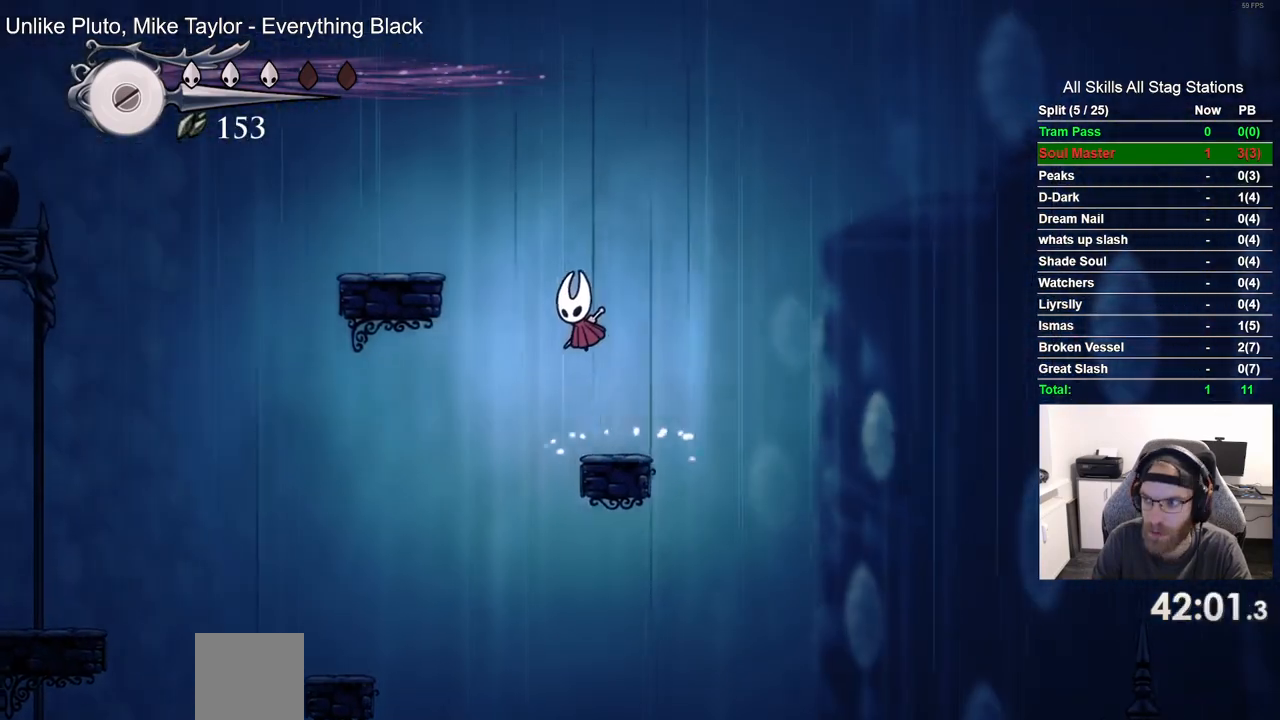
{"buttons": ["DPAD_LEFT"], "left_stick": "center", "right_stick": "center", "events": []}
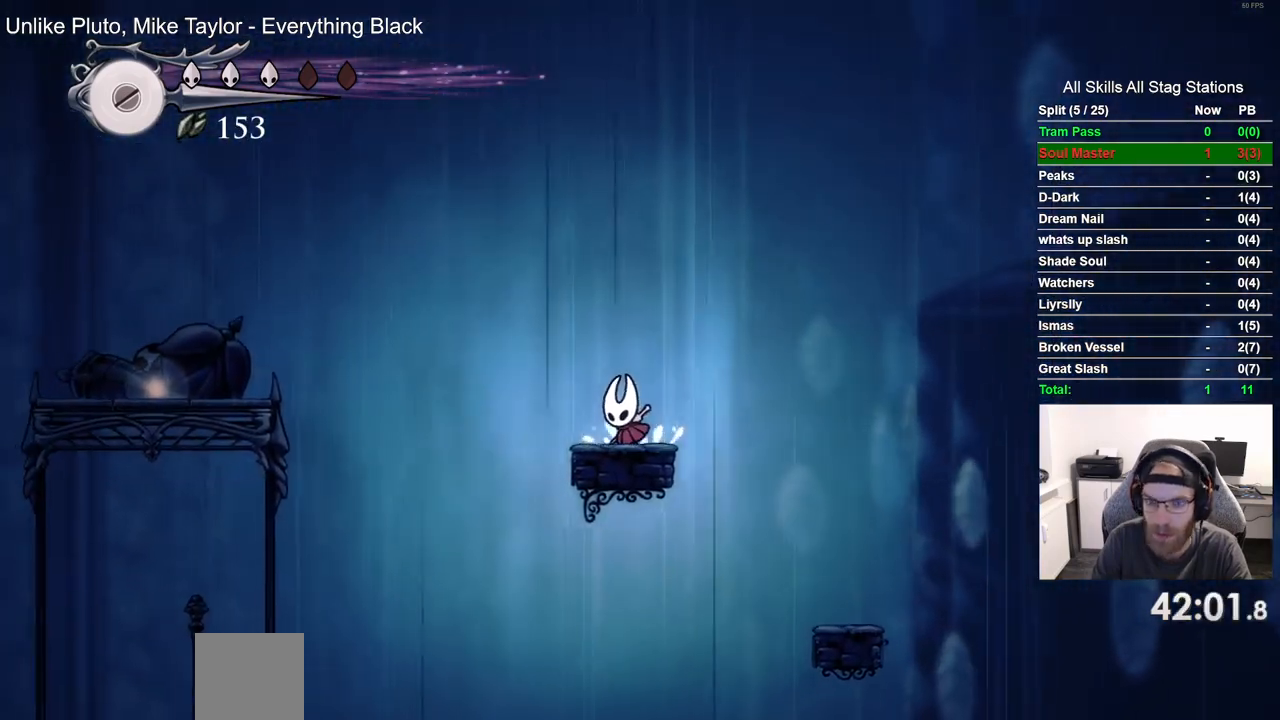
{"buttons": ["DPAD_LEFT"], "left_stick": "center", "right_stick": "center", "events": [[183, "R2", "down"], [383, "R2", "up"]]}
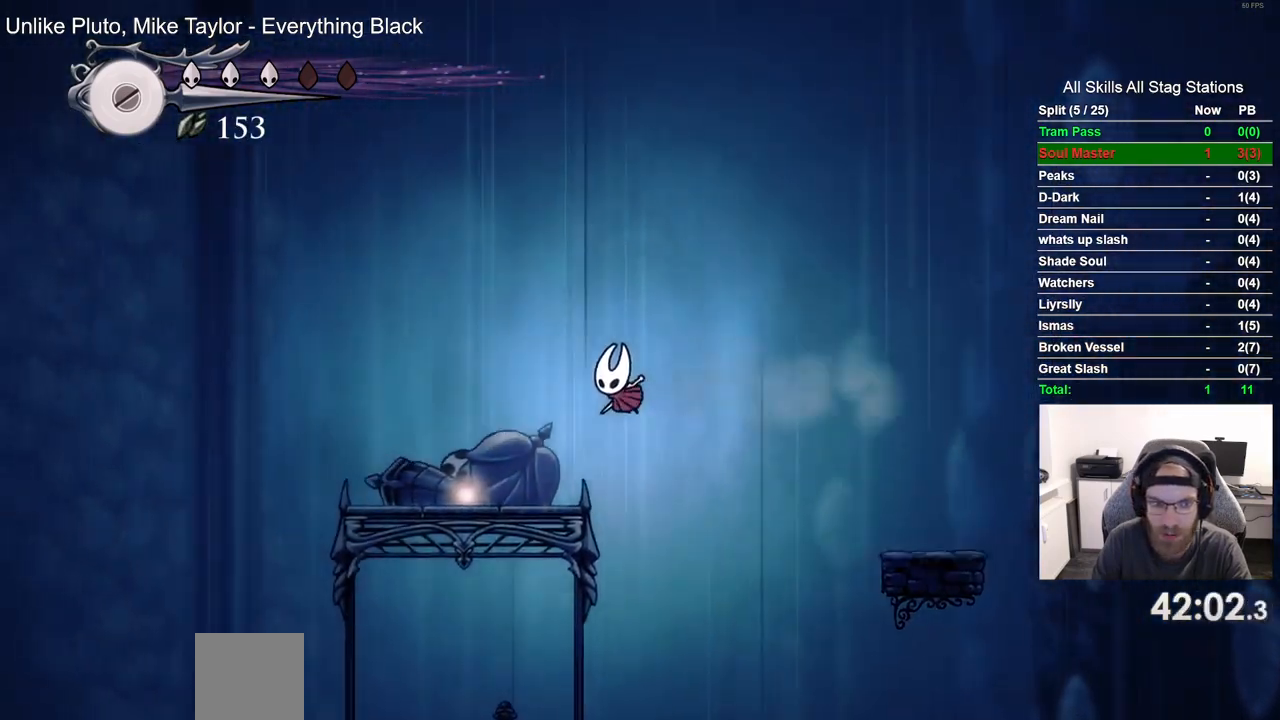
{"buttons": ["DPAD_UP"], "left_stick": "center", "right_stick": "center", "events": [[300, "DPAD_LEFT", "up"], [433, "DPAD_UP", "down"]]}
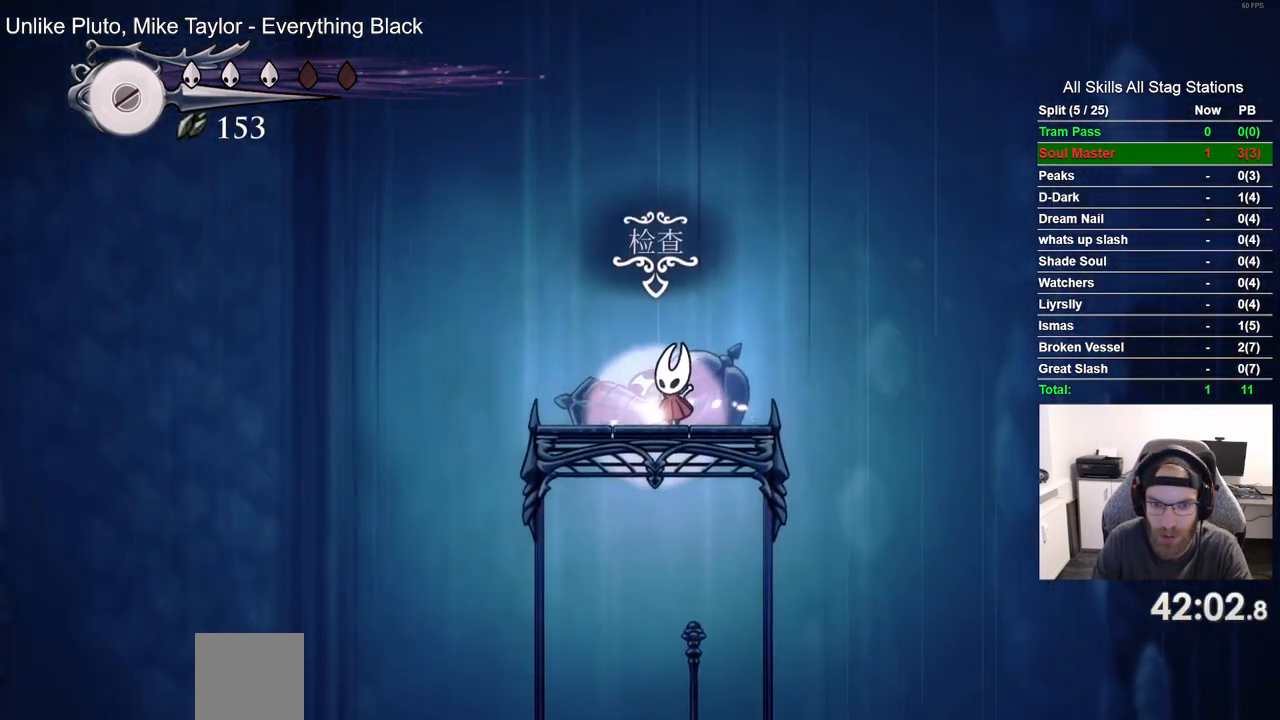
{"buttons": ["DPAD_RIGHT"], "left_stick": "center", "right_stick": "center", "events": [[117, "DPAD_UP", "up"], [300, "DPAD_RIGHT", "down"]]}
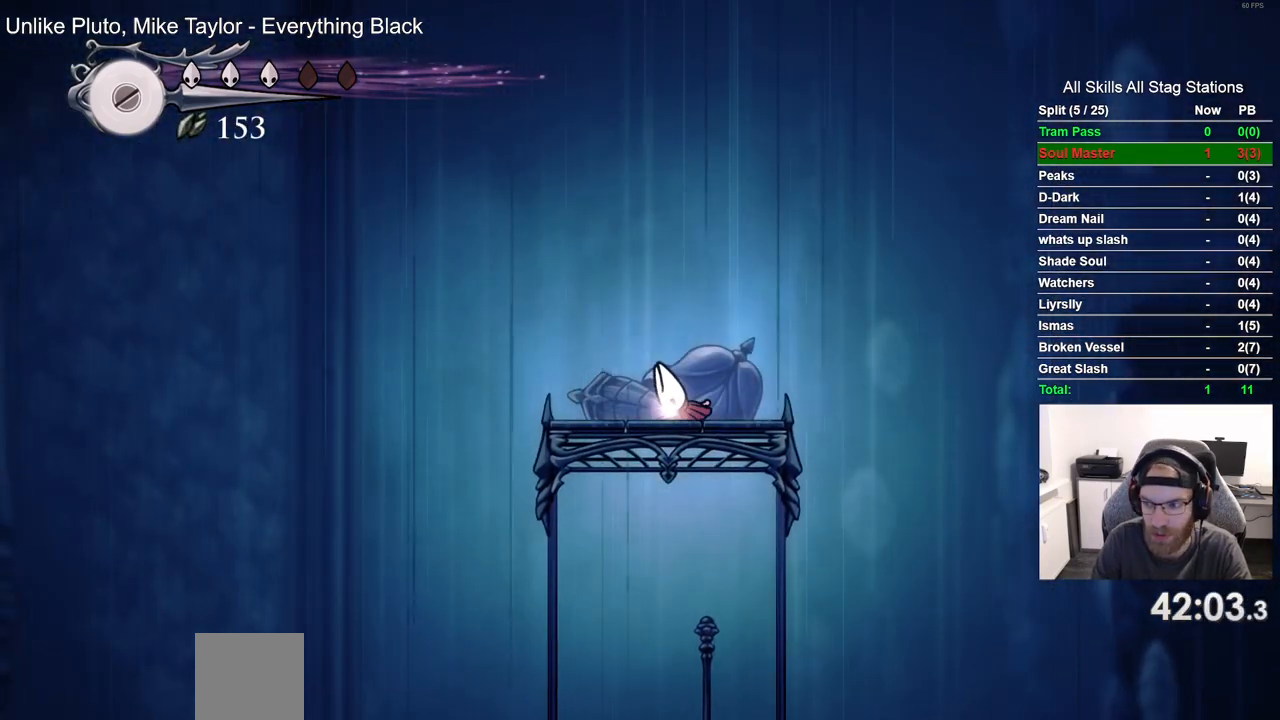
{"buttons": ["DPAD_RIGHT"], "left_stick": "center", "right_stick": "center", "events": []}
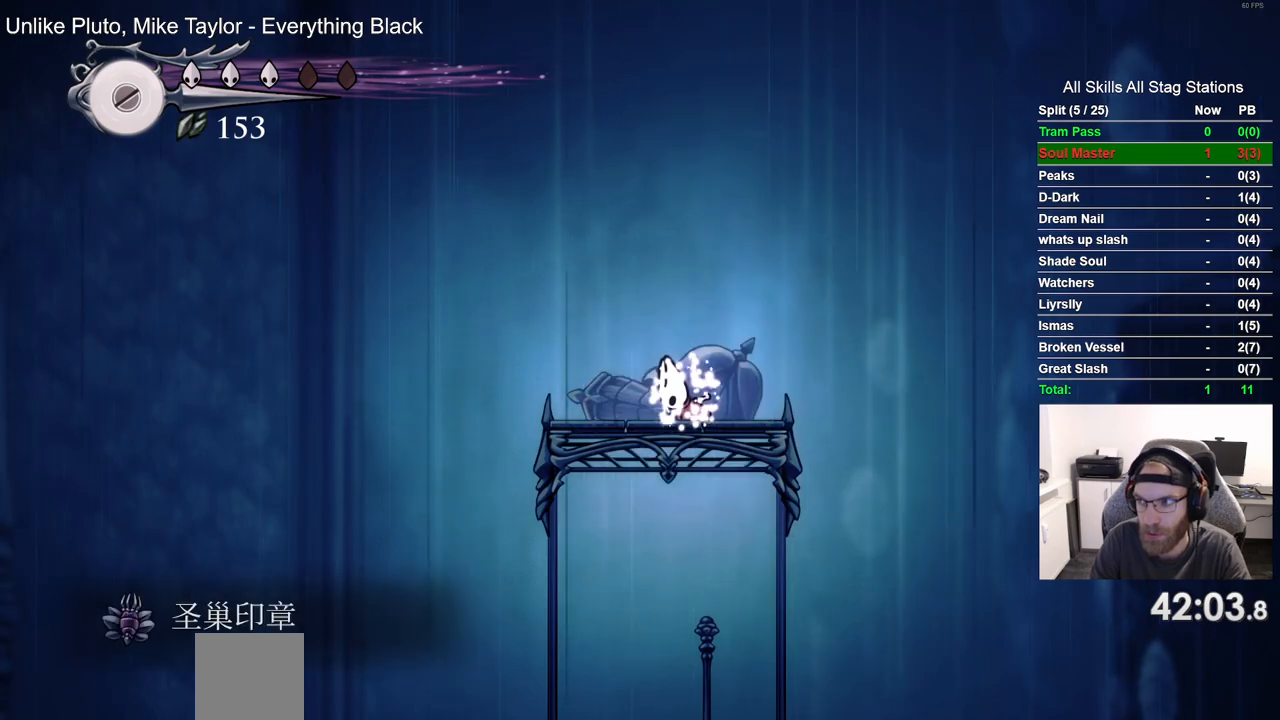
{"buttons": ["DPAD_RIGHT"], "left_stick": "center", "right_stick": "center", "events": []}
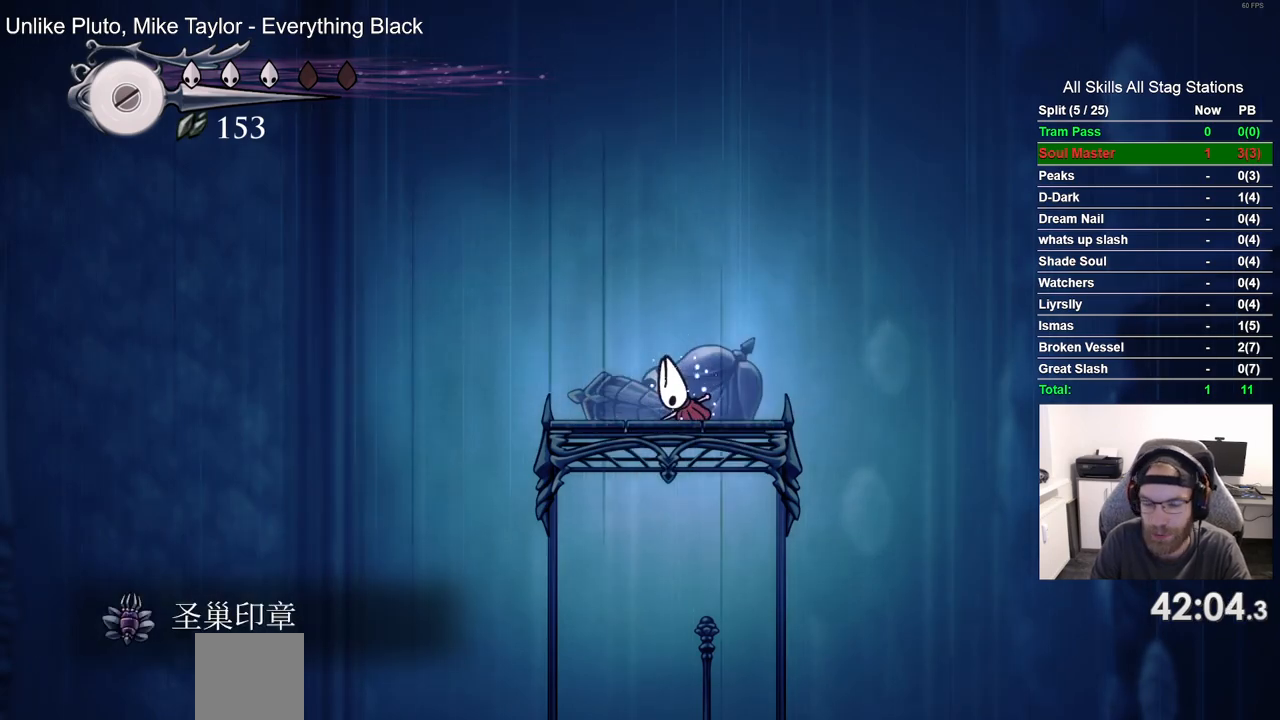
{"buttons": ["DPAD_RIGHT"], "left_stick": "center", "right_stick": "center", "events": []}
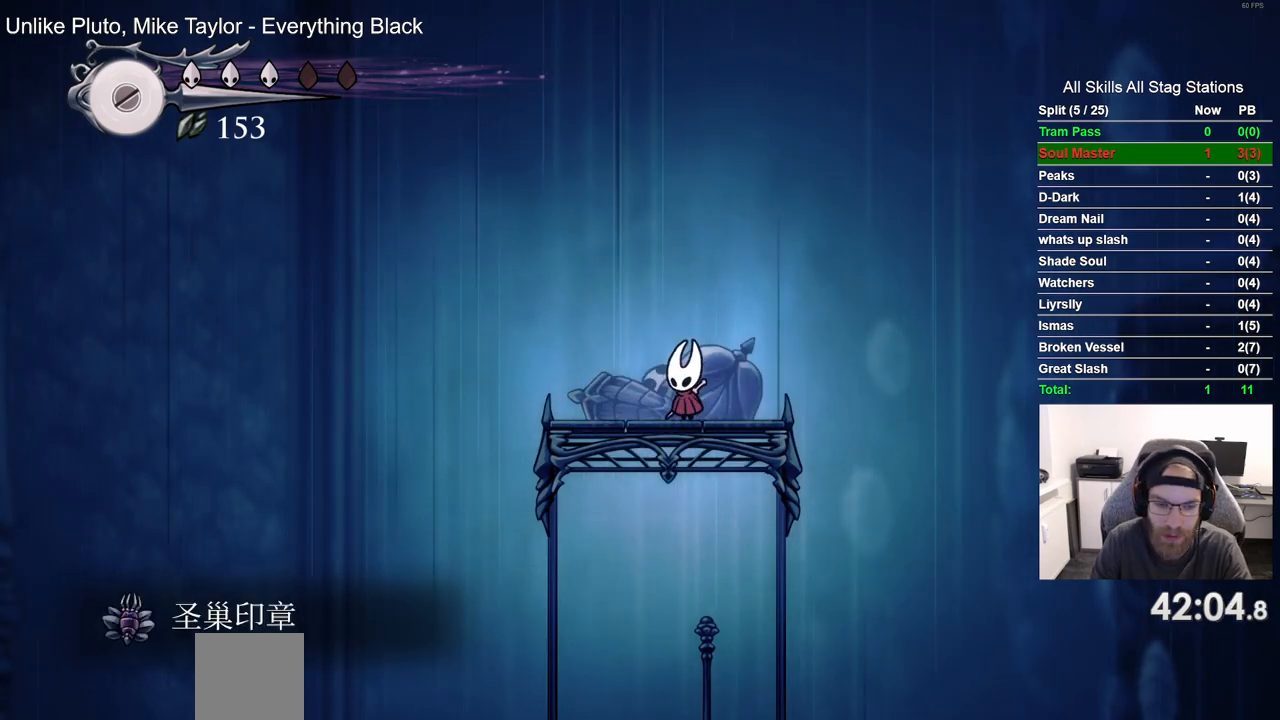
{"buttons": ["DPAD_RIGHT"], "left_stick": "center", "right_stick": "center", "events": []}
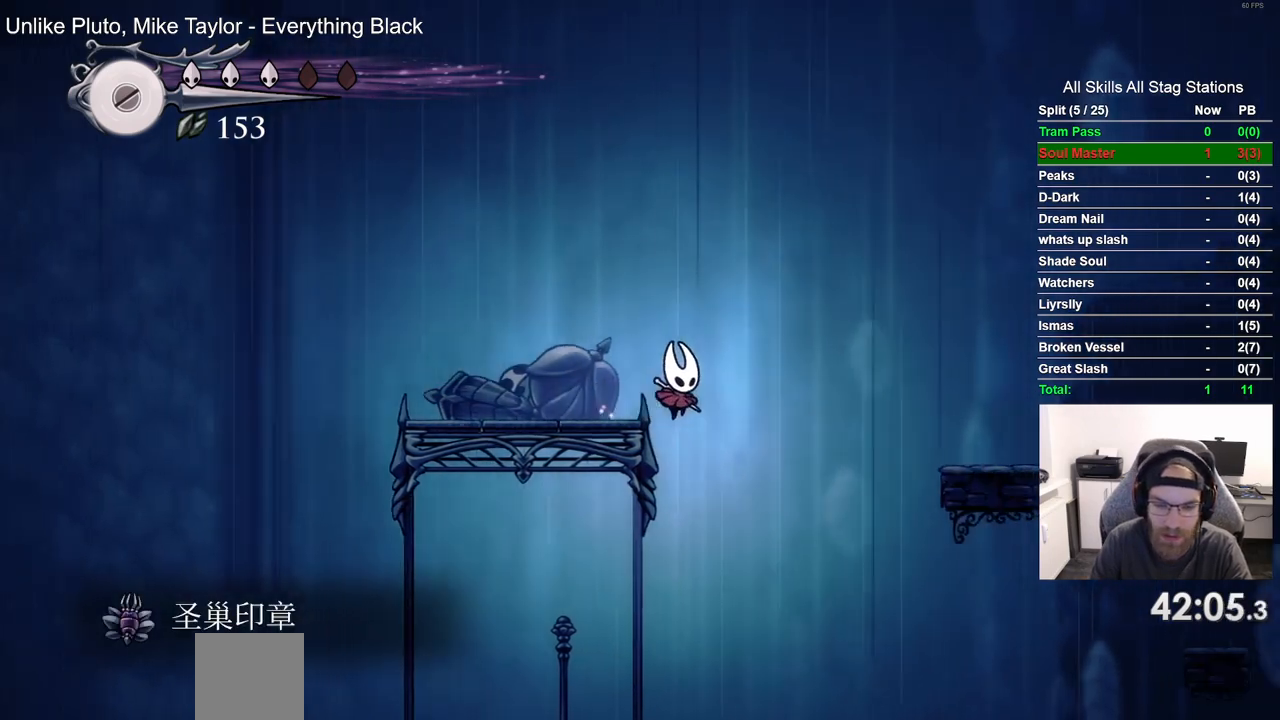
{"buttons": ["DPAD_RIGHT"], "left_stick": "center", "right_stick": "center", "events": []}
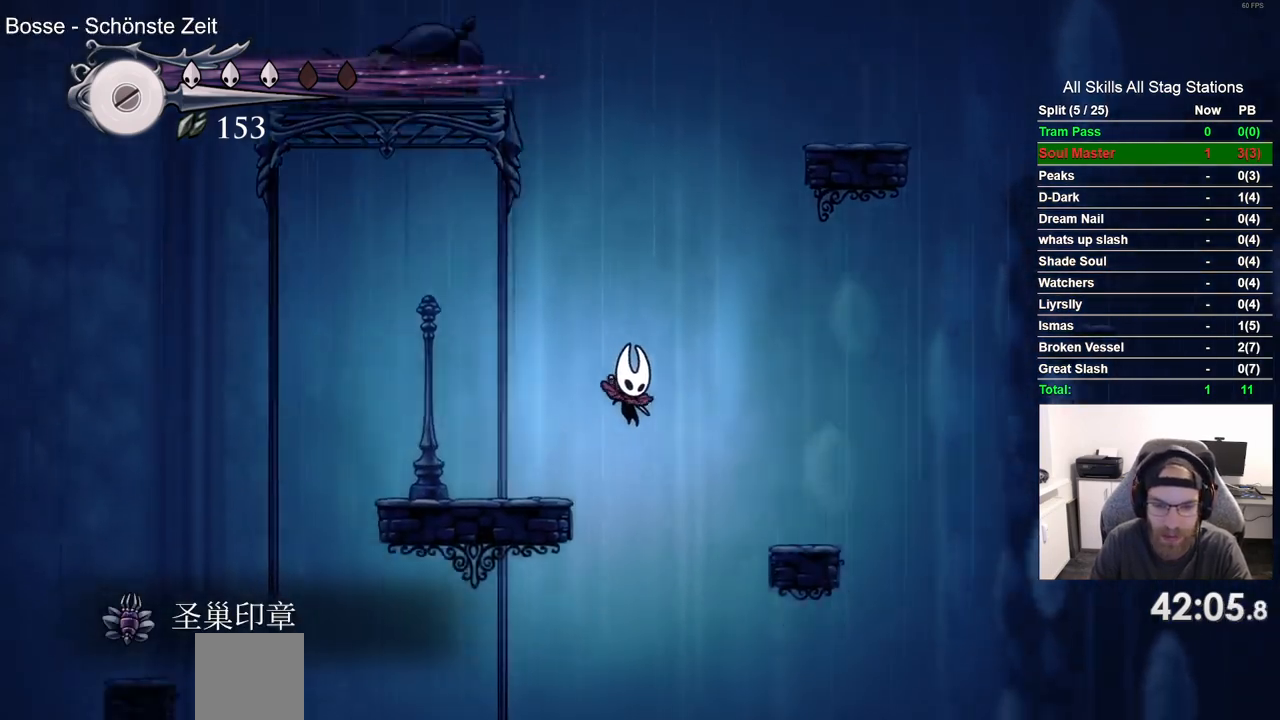
{"buttons": ["DPAD_RIGHT"], "left_stick": "center", "right_stick": "center", "events": [[67, "DPAD_RIGHT", "up"], [500, "DPAD_RIGHT", "down"]]}
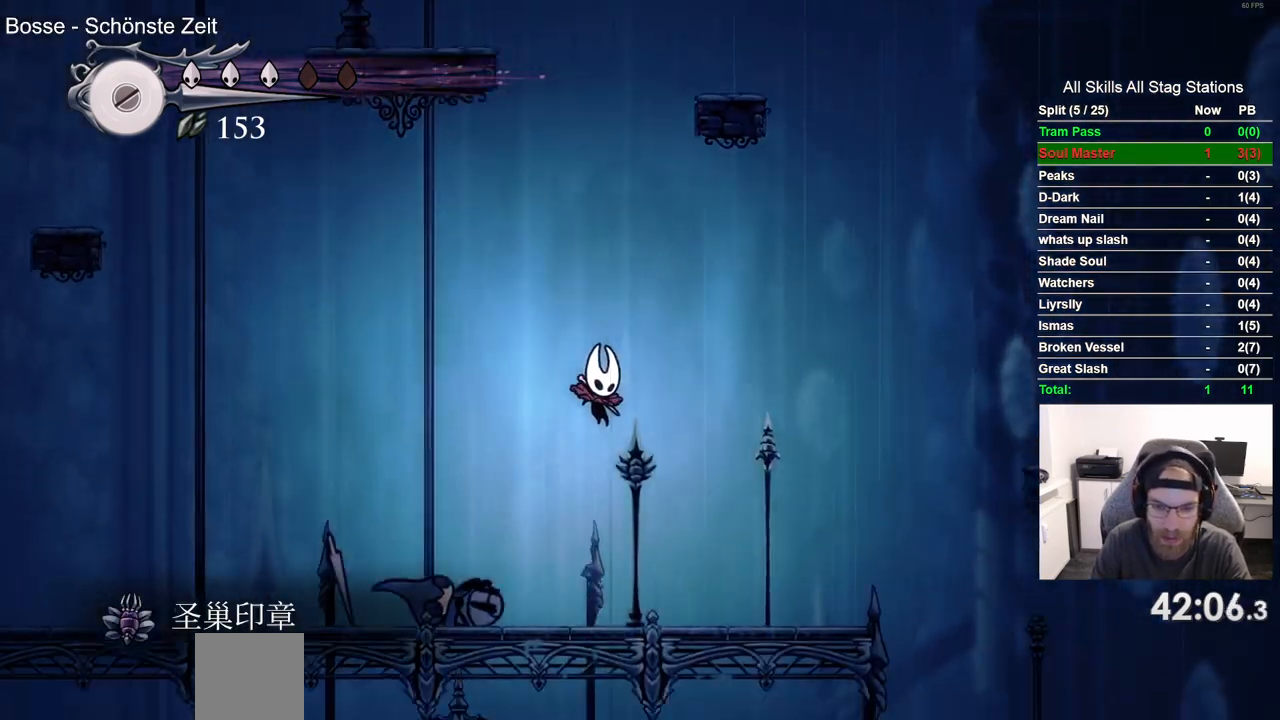
{"buttons": ["DPAD_LEFT"], "left_stick": "center", "right_stick": "center", "events": [[183, "R2", "down"], [333, "R2", "up"], [450, "DPAD_LEFT", "down"], [450, "DPAD_RIGHT", "up"]]}
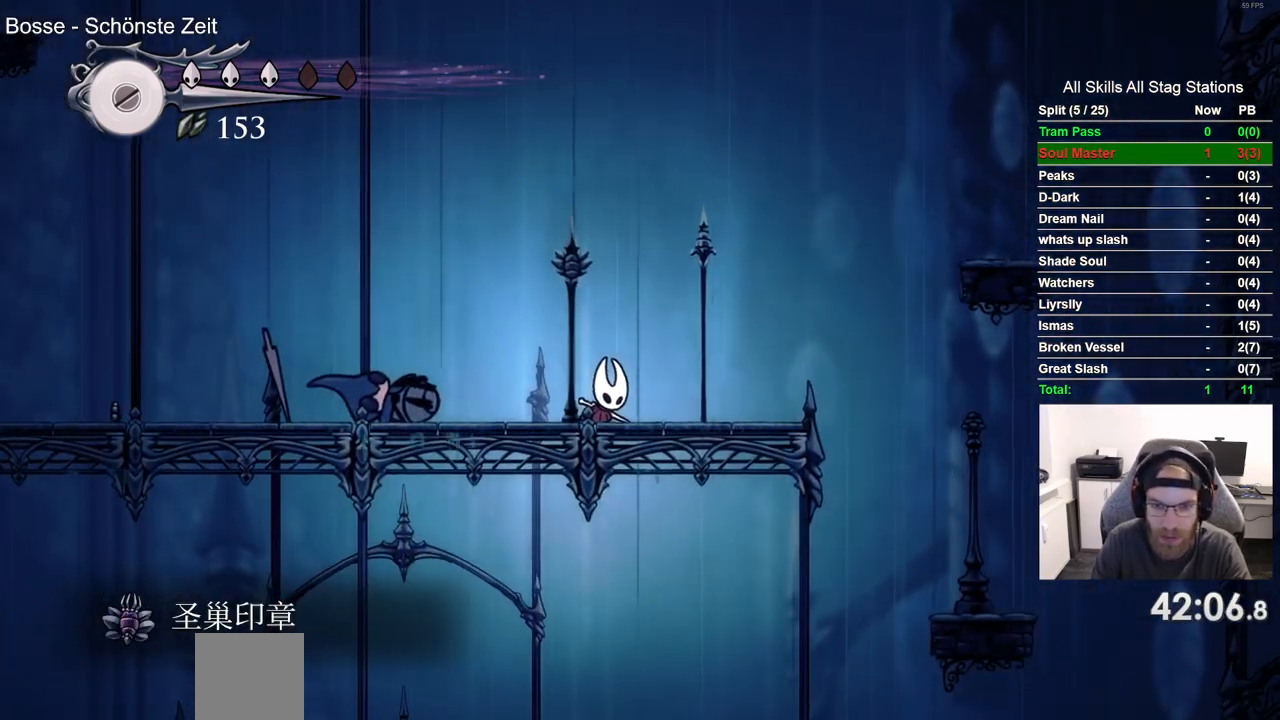
{"buttons": ["DPAD_RIGHT"], "left_stick": "center", "right_stick": "center", "events": [[100, "DPAD_LEFT", "up"], [100, "DPAD_RIGHT", "down"]]}
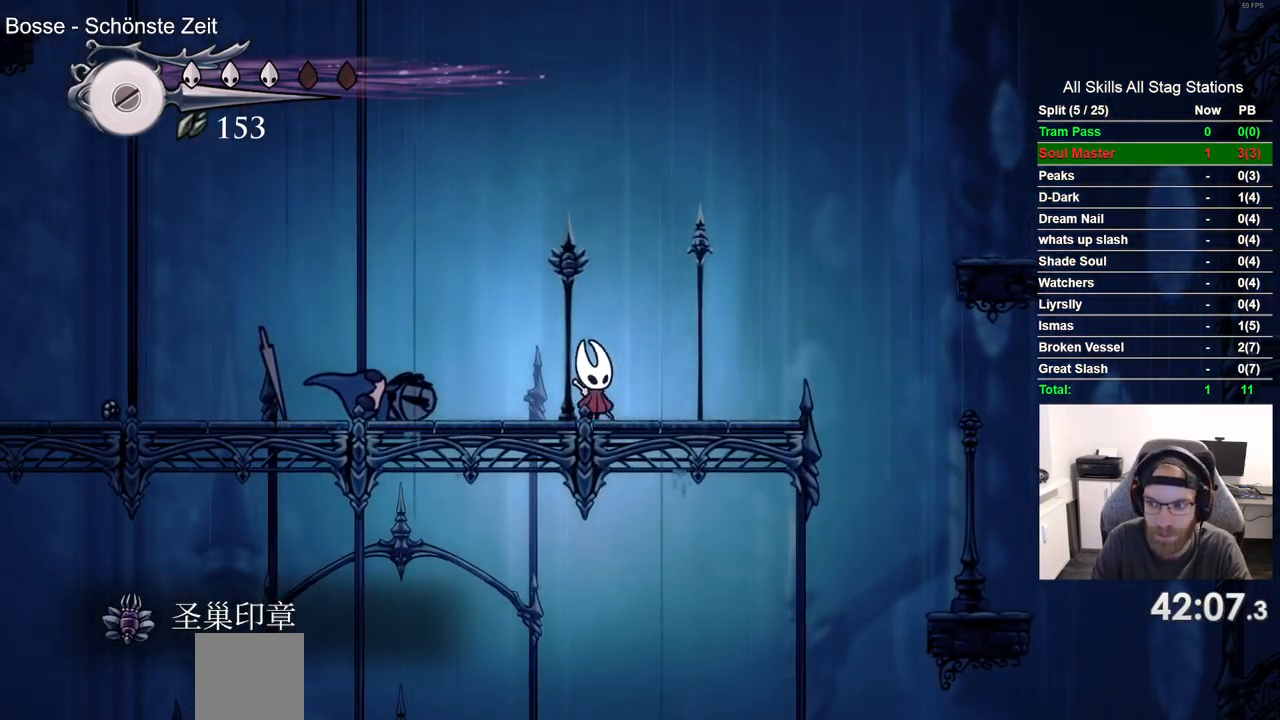
{"buttons": ["DPAD_RIGHT"], "left_stick": "center", "right_stick": "center", "events": []}
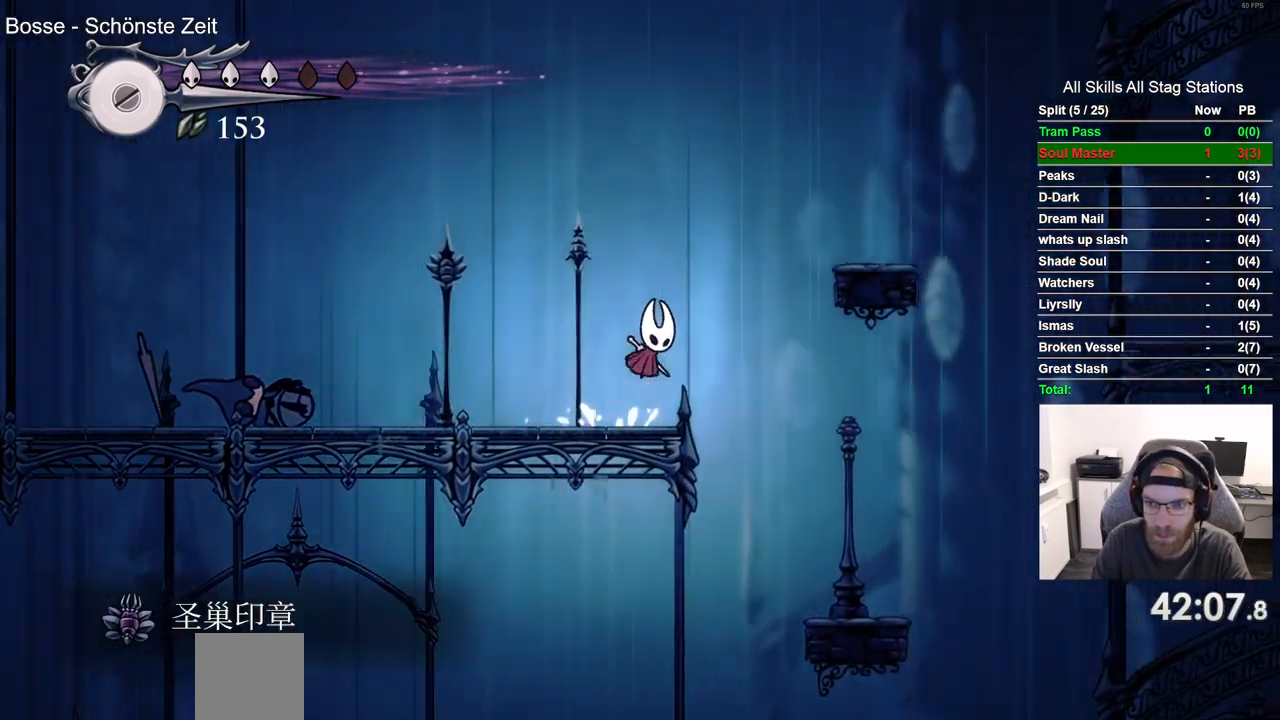
{"buttons": ["DPAD_RIGHT"], "left_stick": "center", "right_stick": "center", "events": []}
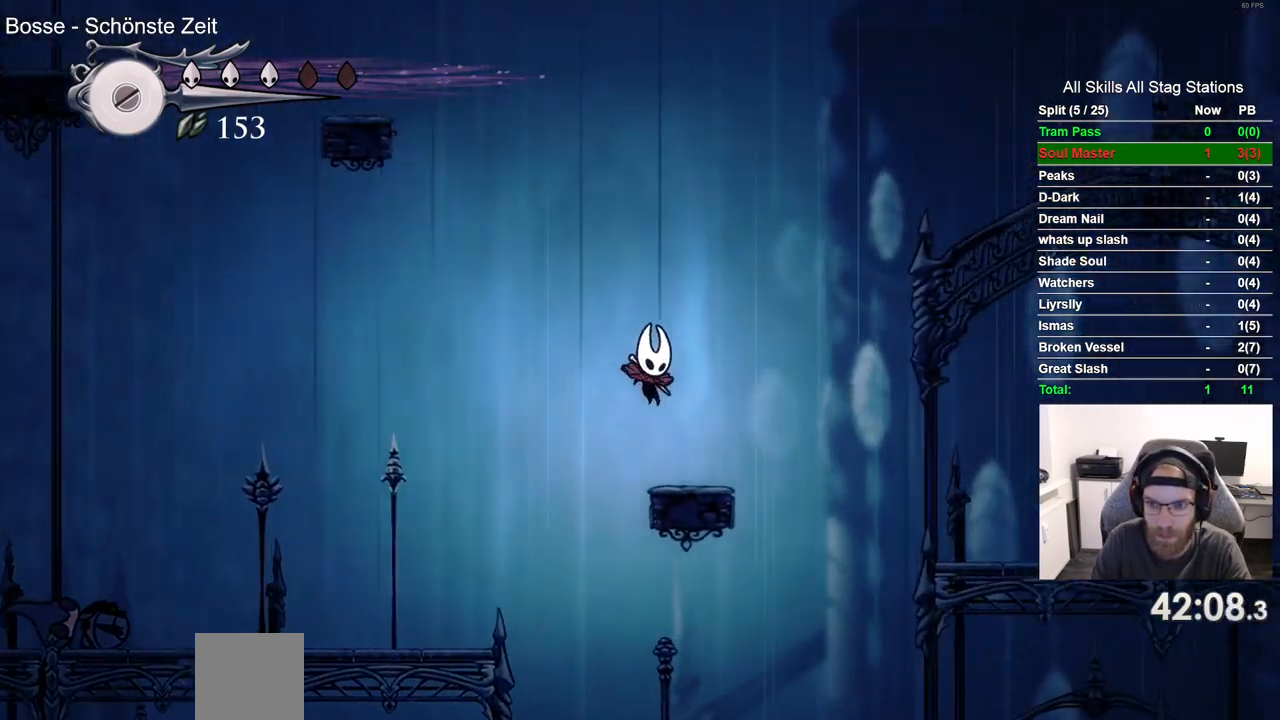
{"buttons": [], "left_stick": "center", "right_stick": "center", "events": [[267, "DPAD_RIGHT", "up"]]}
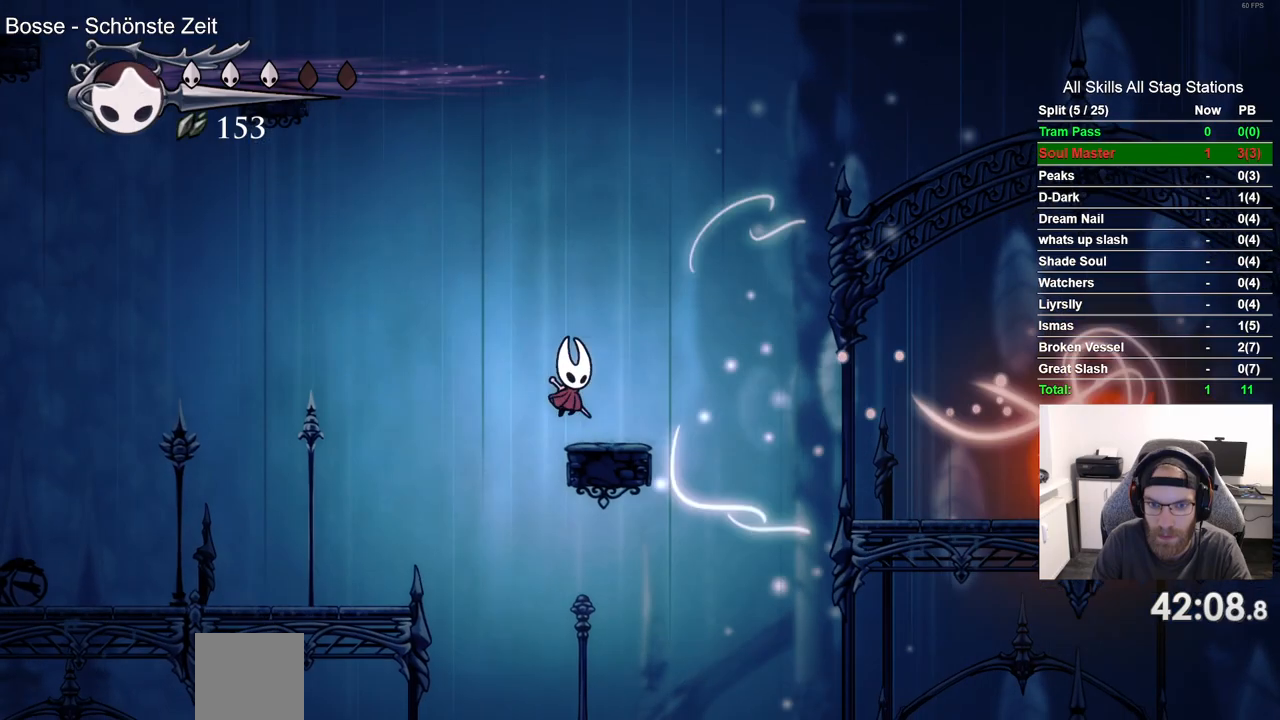
{"buttons": ["DPAD_RIGHT"], "left_stick": "center", "right_stick": "center", "events": [[83, "DPAD_RIGHT", "down"], [217, "R2", "down"], [450, "R2", "up"]]}
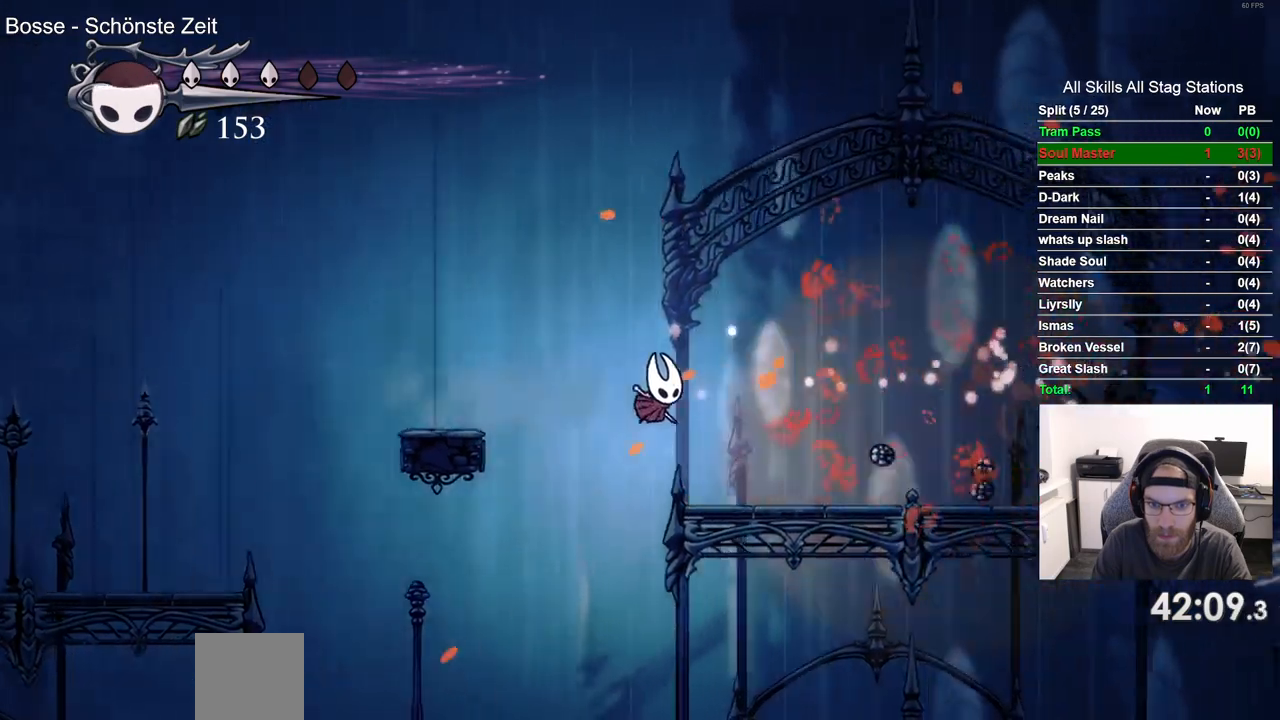
{"buttons": ["R2", "DPAD_RIGHT"], "left_stick": "center", "right_stick": "center", "events": [[367, "R2", "down"]]}
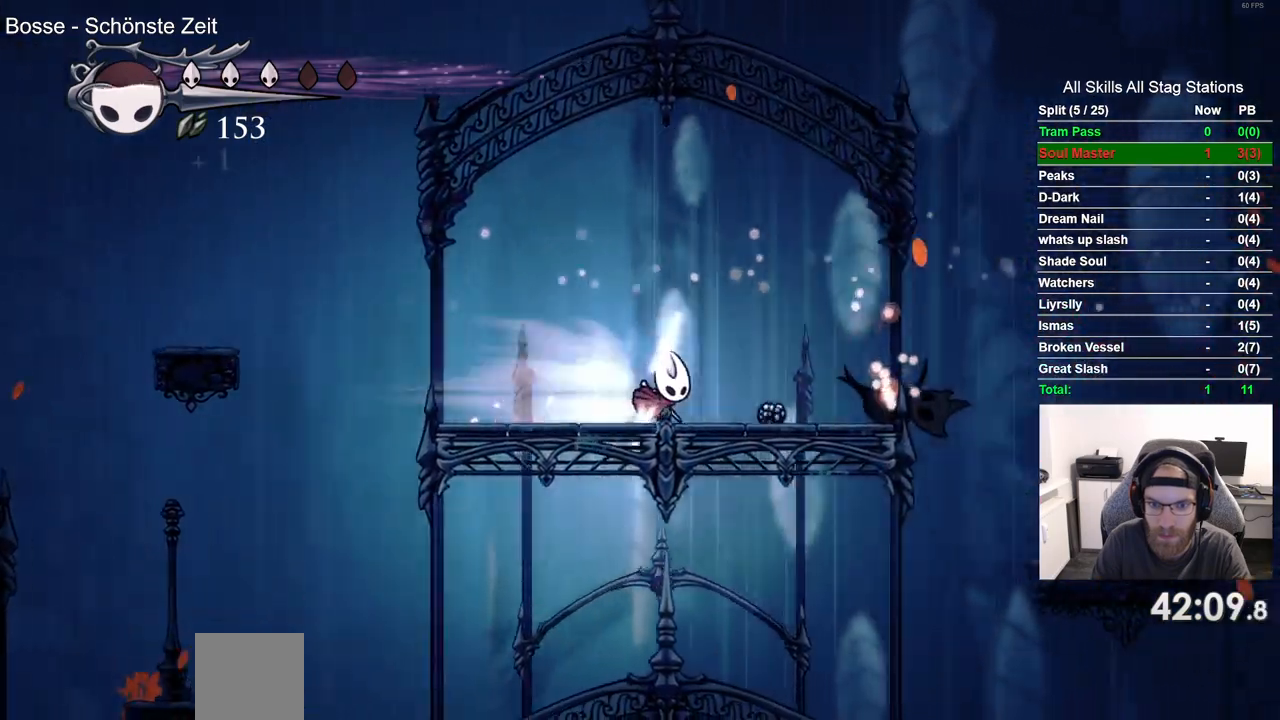
{"buttons": ["DPAD_RIGHT"], "left_stick": "center", "right_stick": "center", "events": [[67, "R2", "up"]]}
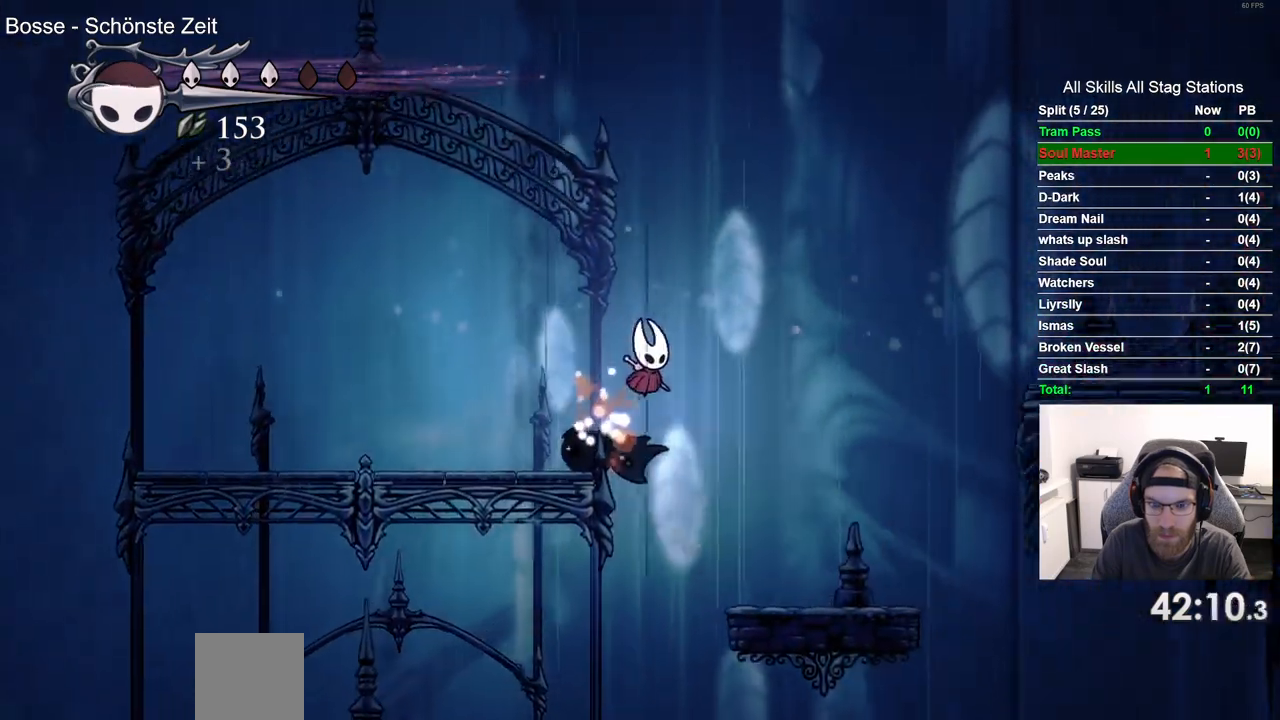
{"buttons": ["DPAD_RIGHT"], "left_stick": "center", "right_stick": "center", "events": []}
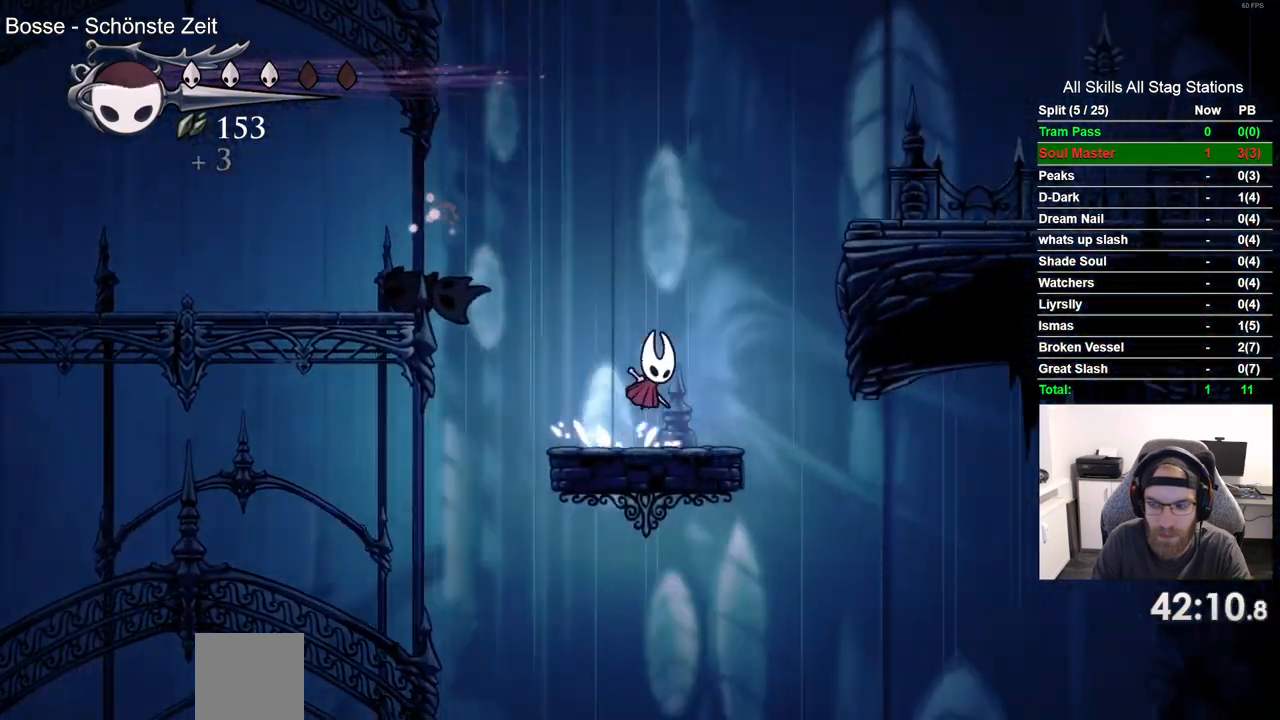
{"buttons": ["R2", "DPAD_RIGHT"], "left_stick": "center", "right_stick": "center", "events": [[450, "R2", "down"]]}
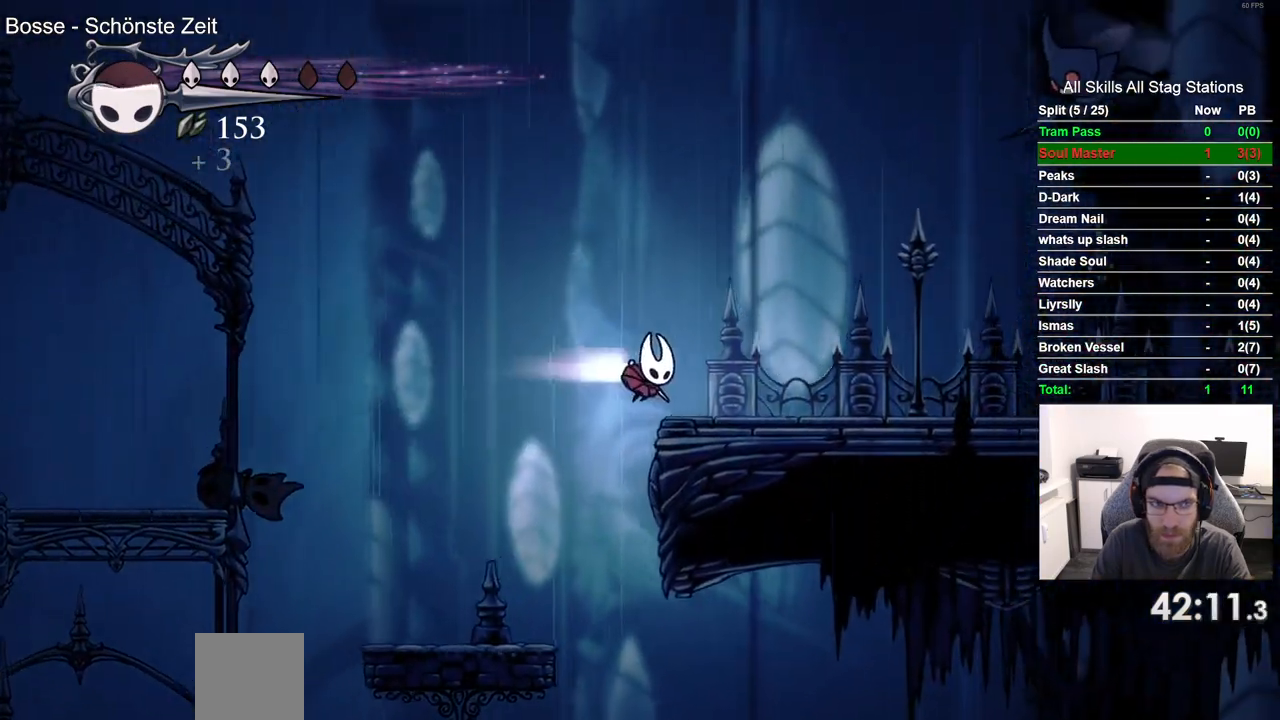
{"buttons": ["DPAD_RIGHT"], "left_stick": "center", "right_stick": "center", "events": [[183, "R2", "up"]]}
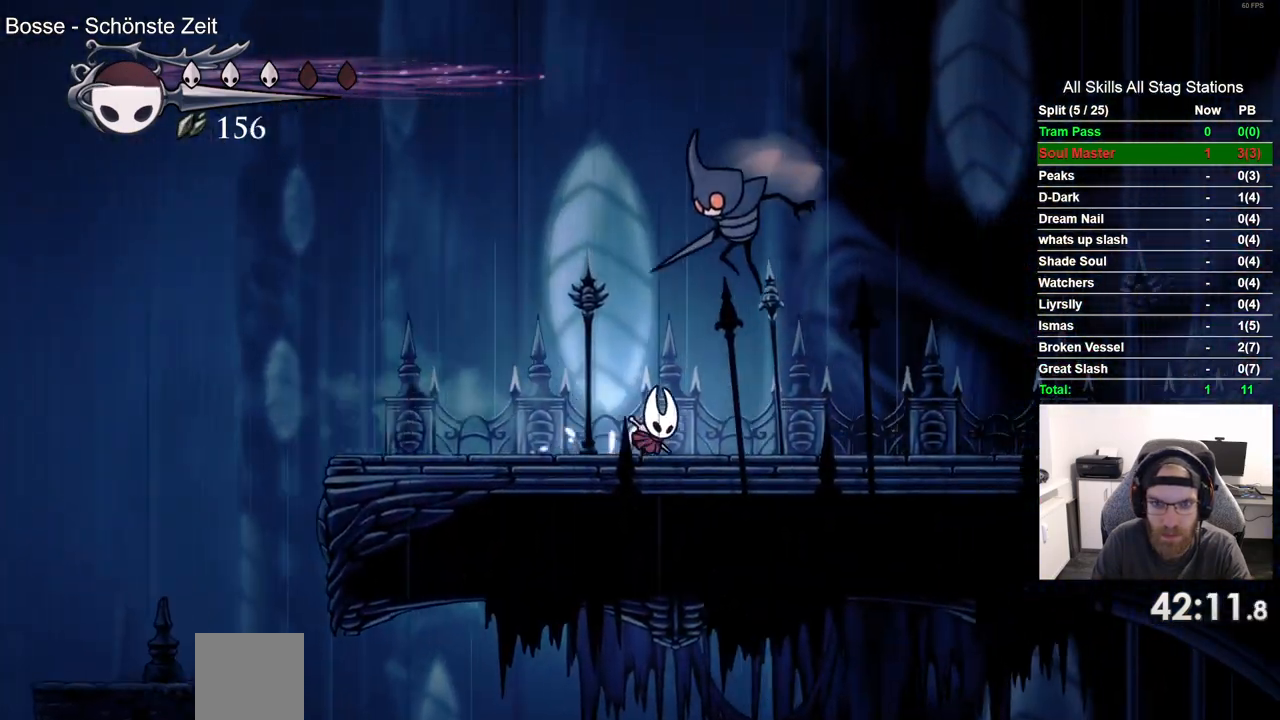
{"buttons": ["DPAD_RIGHT"], "left_stick": "center", "right_stick": "center", "events": [[33, "DPAD_UP", "down"], [83, "SQUARE", "down"], [217, "DPAD_UP", "up"], [217, "SQUARE", "up"]]}
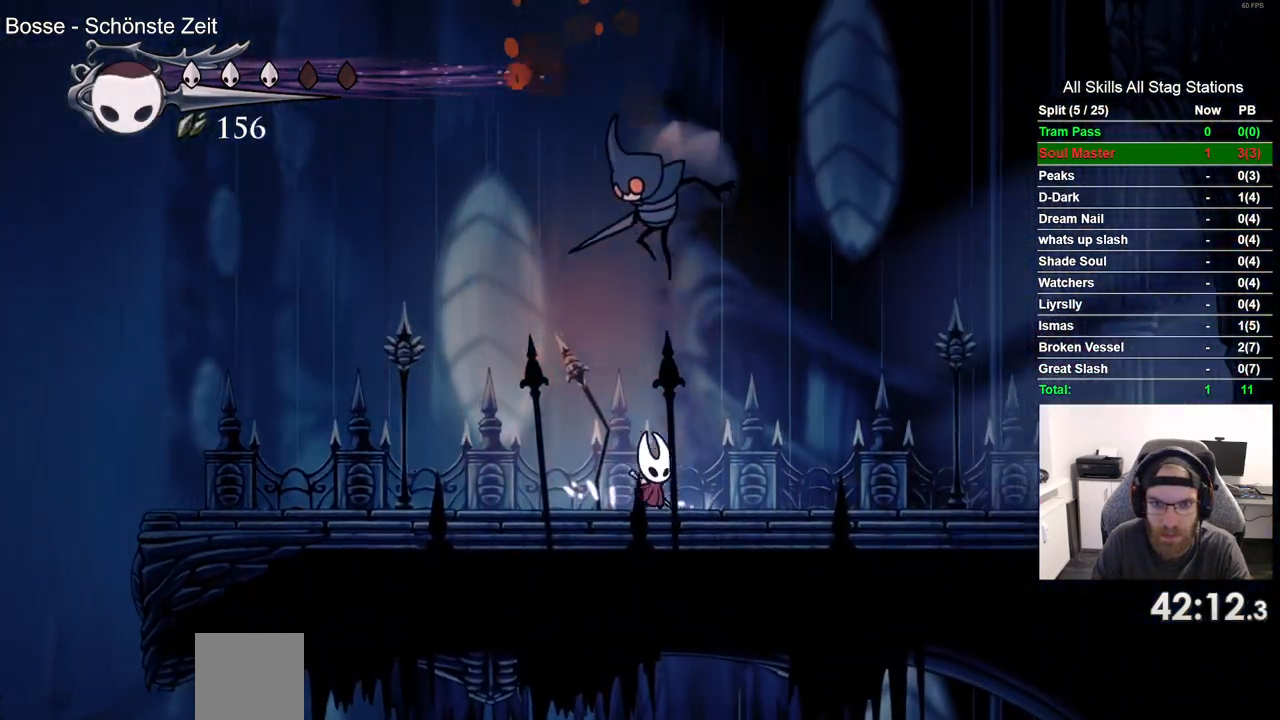
{"buttons": ["DPAD_RIGHT"], "left_stick": "center", "right_stick": "center", "events": [[83, "SQUARE", "down"], [233, "SQUARE", "up"]]}
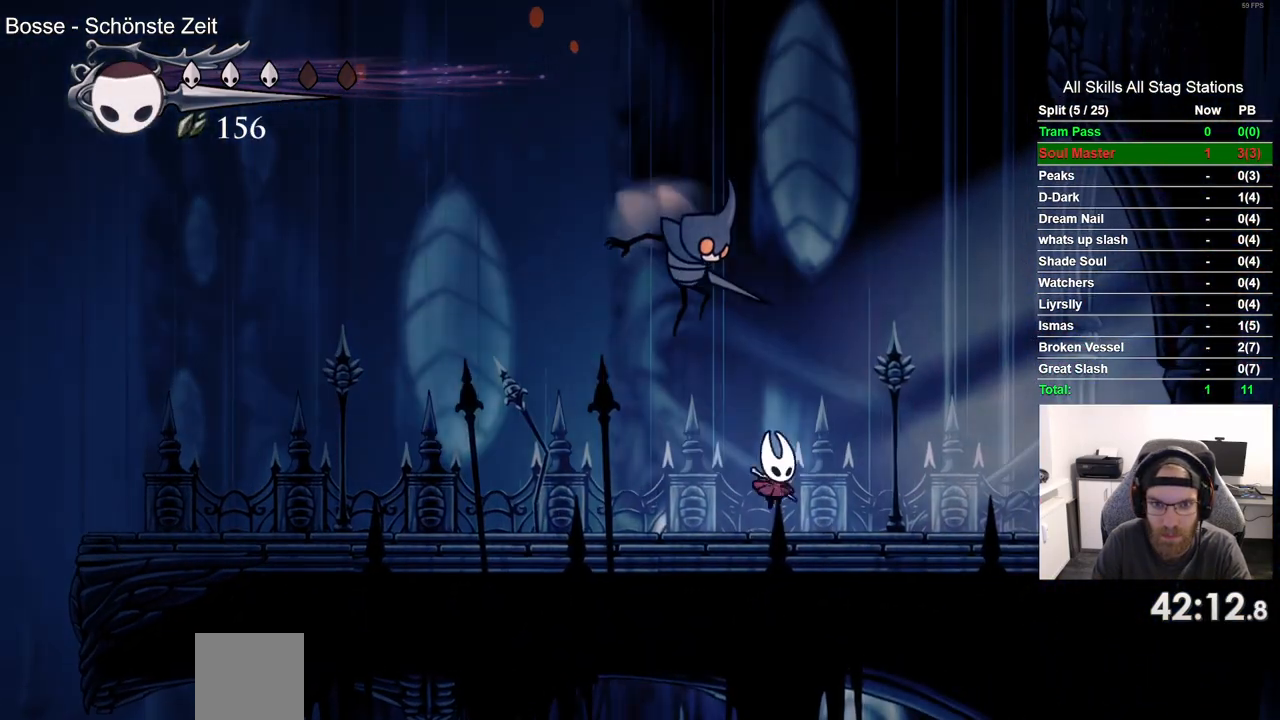
{"buttons": ["DPAD_RIGHT"], "left_stick": "center", "right_stick": "center", "events": [[117, "R2", "down"], [317, "R2", "up"]]}